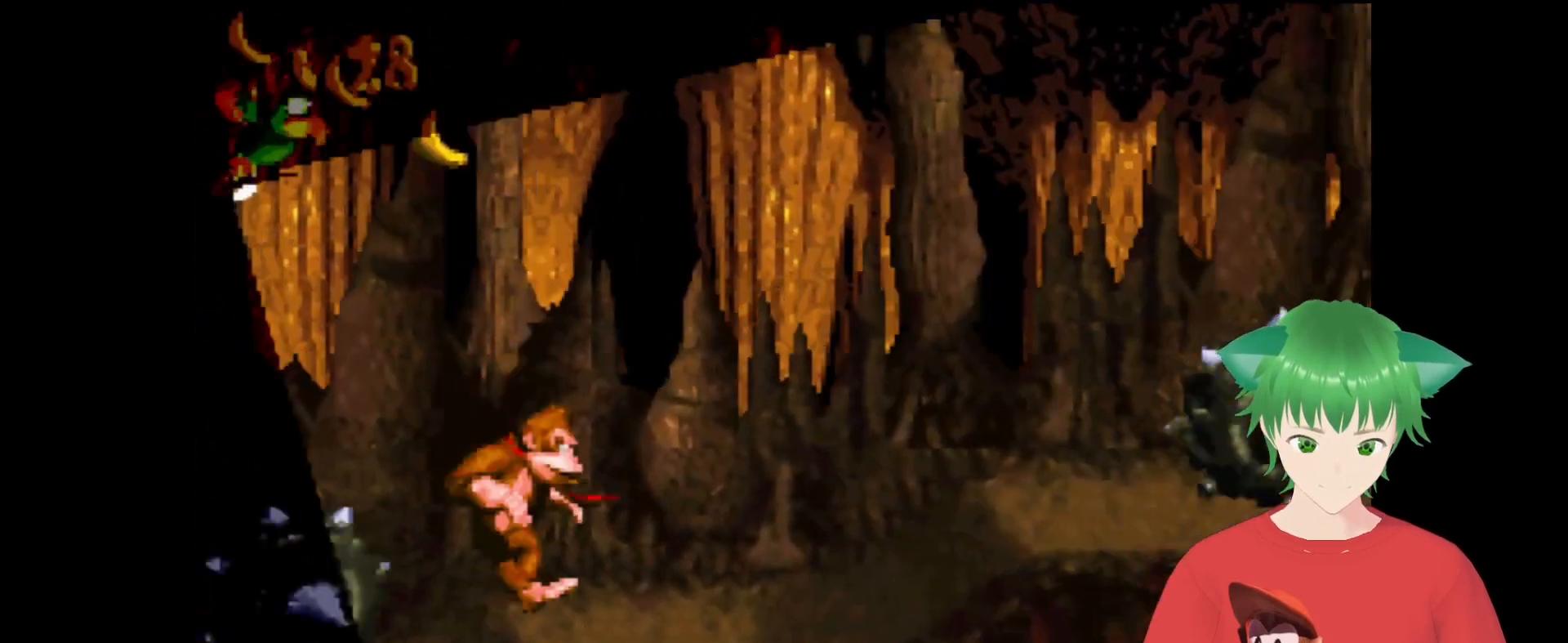
Gameplay with a controller (Nintendo layout); each line is a JSON object with the inputs held at the frame after it. "events" lists button and stick changes between this image and that frame as [ms after this image, input, new state], when the widget could be followed in between. Not read: L3 R3.
{"buttons": ["Y", "DPAD_RIGHT"], "events": [[133, "DPAD_RIGHT", "up"], [367, "DPAD_RIGHT", "down"]]}
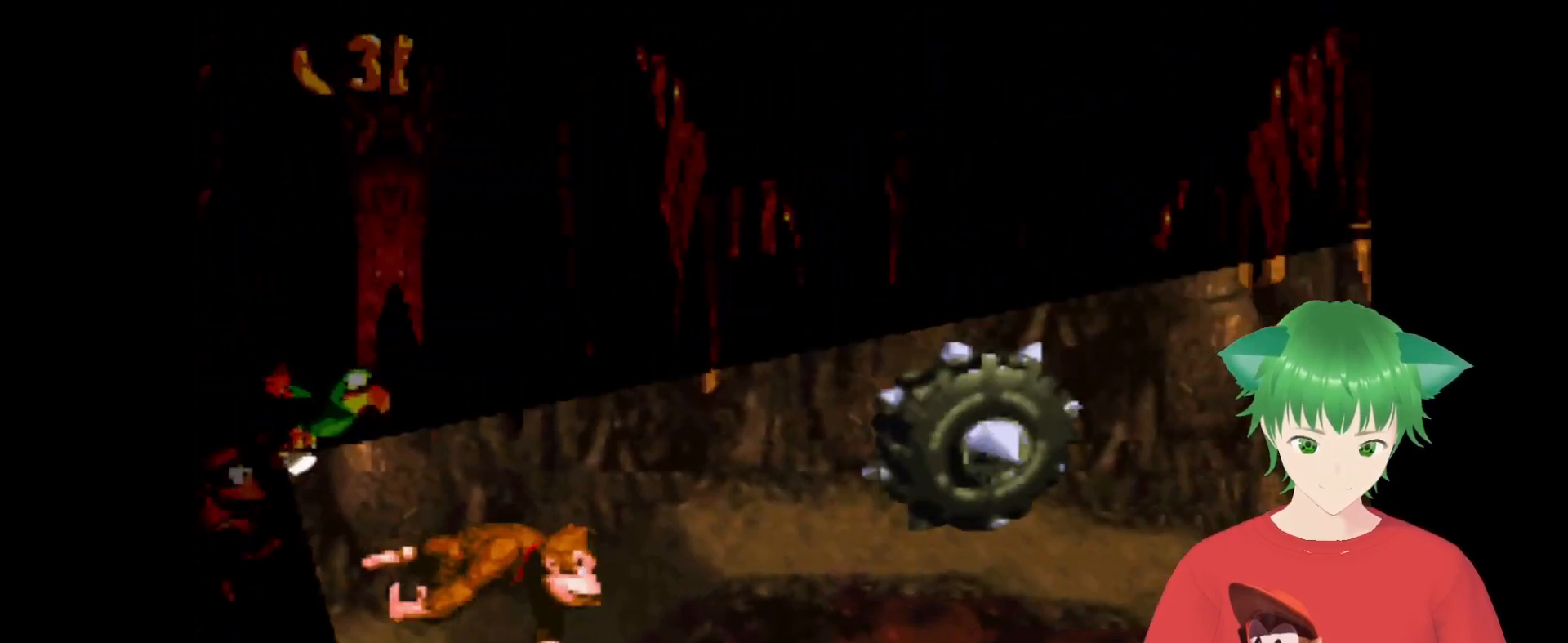
{"buttons": ["B", "Y", "DPAD_RIGHT"], "events": [[67, "DPAD_RIGHT", "up"], [267, "DPAD_RIGHT", "down"], [433, "B", "down"]]}
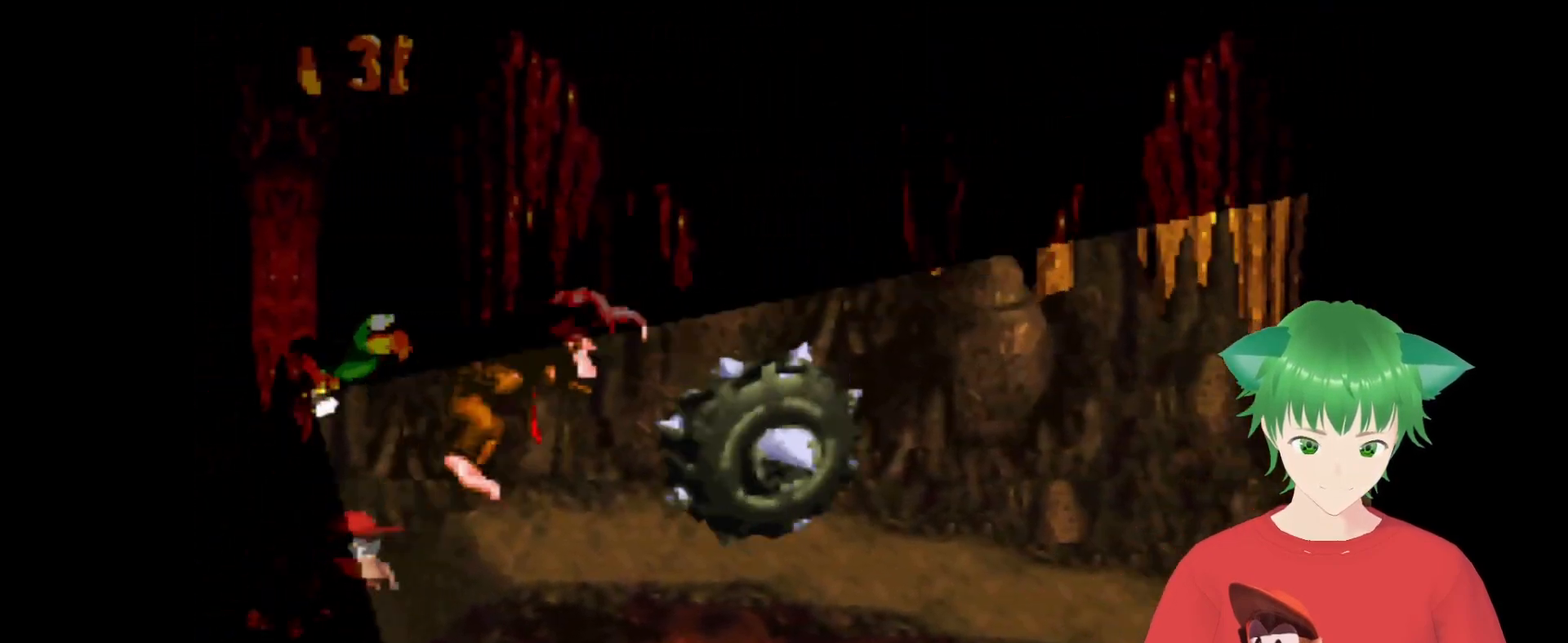
{"buttons": ["Y", "DPAD_RIGHT"], "events": [[267, "DPAD_UP", "down"], [400, "DPAD_UP", "up"], [433, "B", "up"]]}
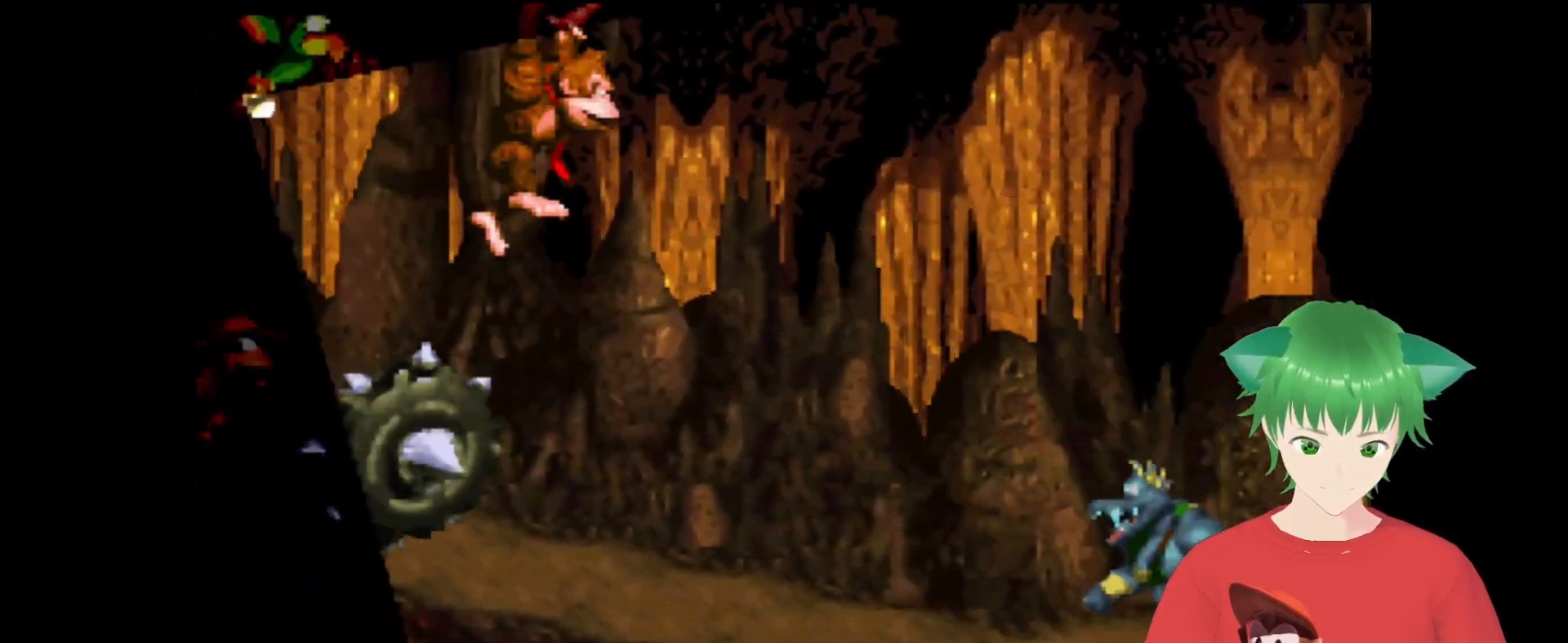
{"buttons": ["B", "Y", "DPAD_RIGHT"], "events": [[133, "DPAD_RIGHT", "up"], [300, "B", "down"], [367, "DPAD_RIGHT", "down"]]}
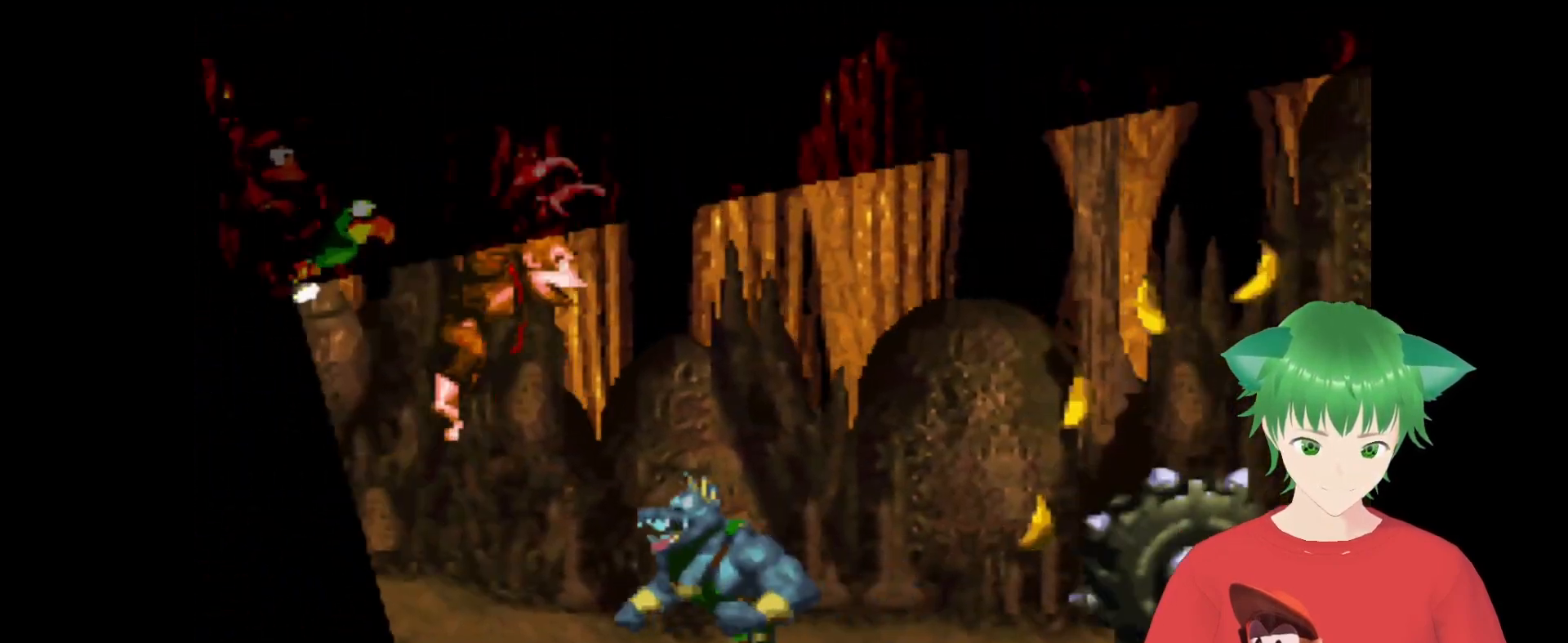
{"buttons": ["Y", "DPAD_RIGHT"], "events": [[33, "DPAD_UP", "down"], [167, "B", "up"], [167, "DPAD_UP", "up"], [267, "DPAD_RIGHT", "up"], [467, "DPAD_RIGHT", "down"]]}
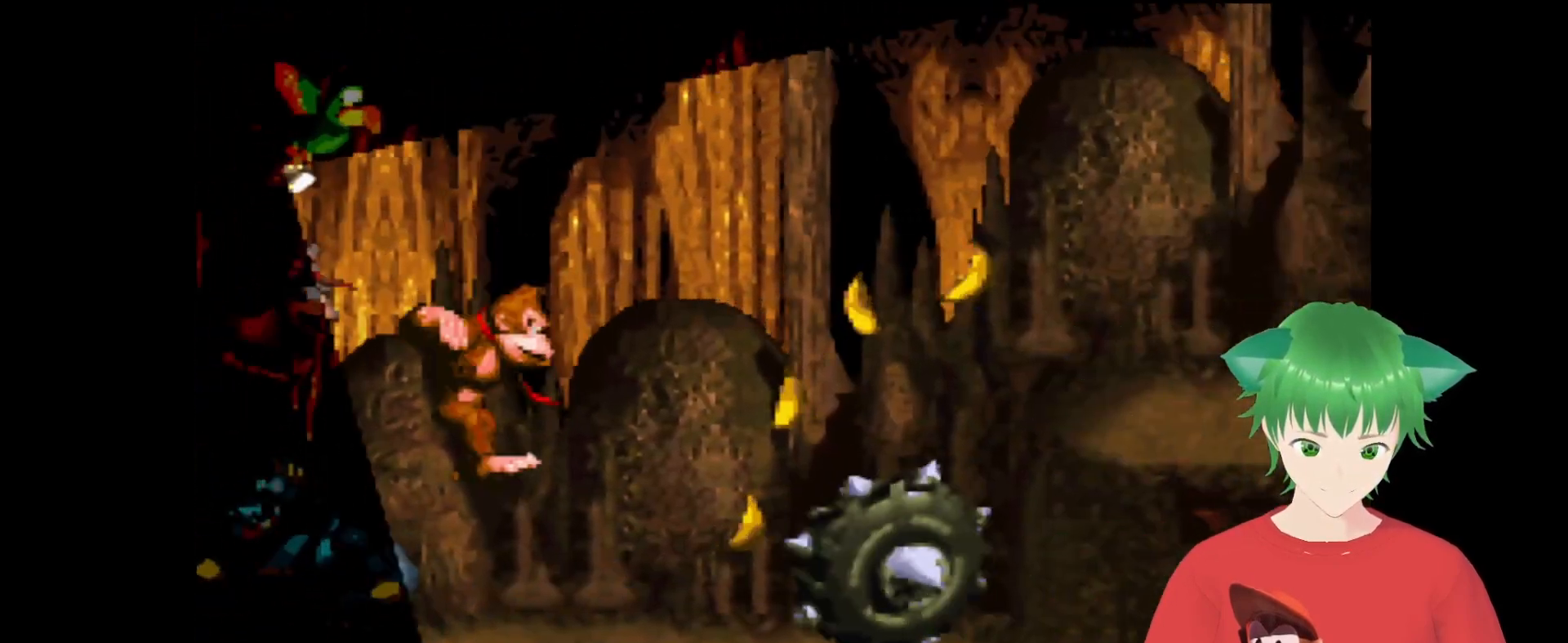
{"buttons": ["B", "Y", "DPAD_UP", "DPAD_RIGHT"], "events": [[167, "B", "down"], [233, "DPAD_UP", "down"]]}
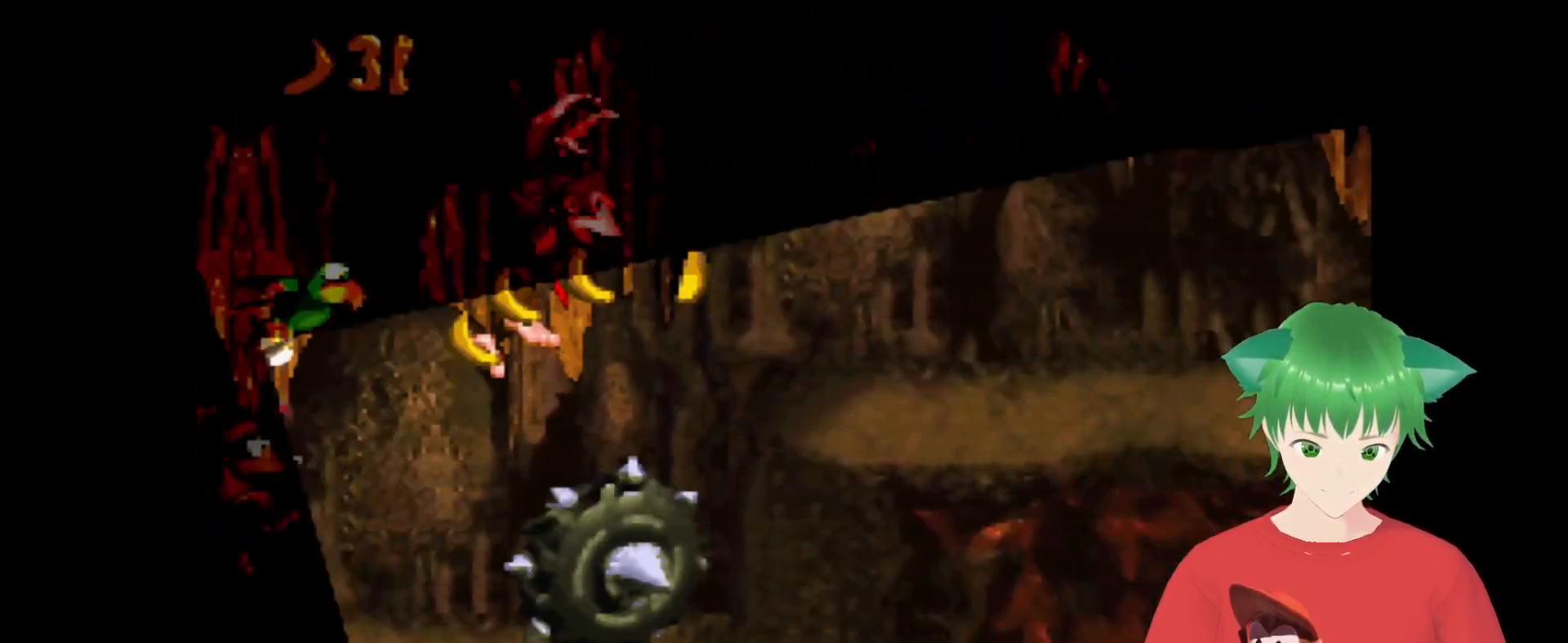
{"buttons": ["Y", "DPAD_UP", "DPAD_RIGHT"], "events": [[233, "B", "up"]]}
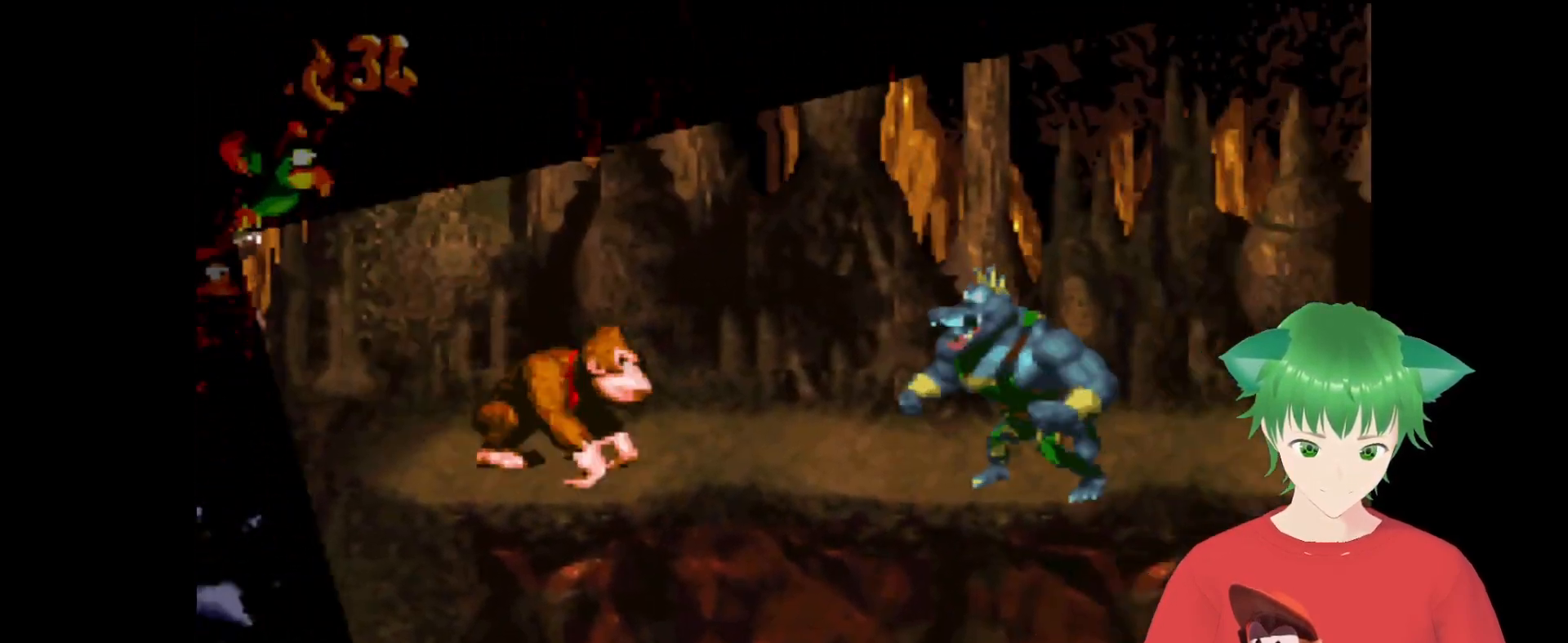
{"buttons": ["Y", "DPAD_RIGHT"], "events": [[33, "B", "down"], [333, "B", "up"], [433, "DPAD_UP", "up"]]}
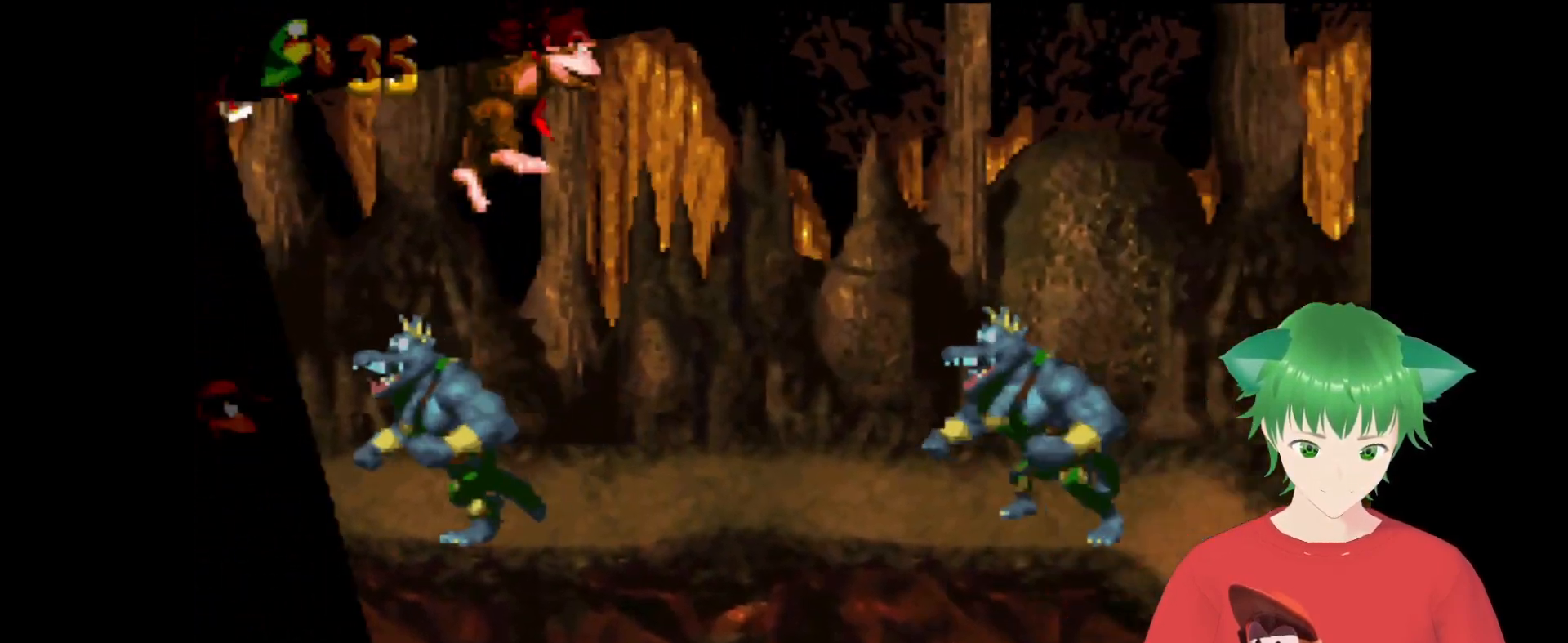
{"buttons": ["B", "Y", "DPAD_RIGHT"], "events": [[67, "DPAD_RIGHT", "up"], [233, "B", "down"], [233, "DPAD_RIGHT", "down"]]}
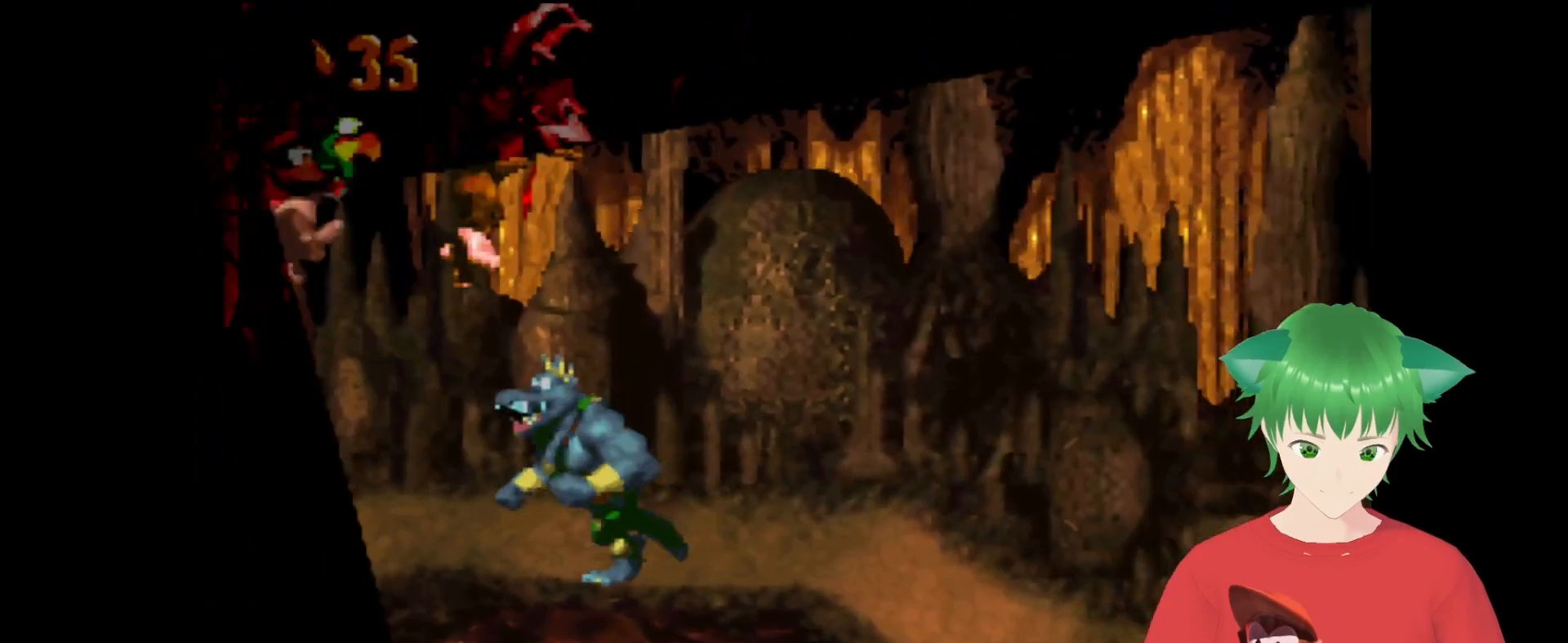
{"buttons": ["Y", "DPAD_RIGHT"], "events": [[133, "B", "up"]]}
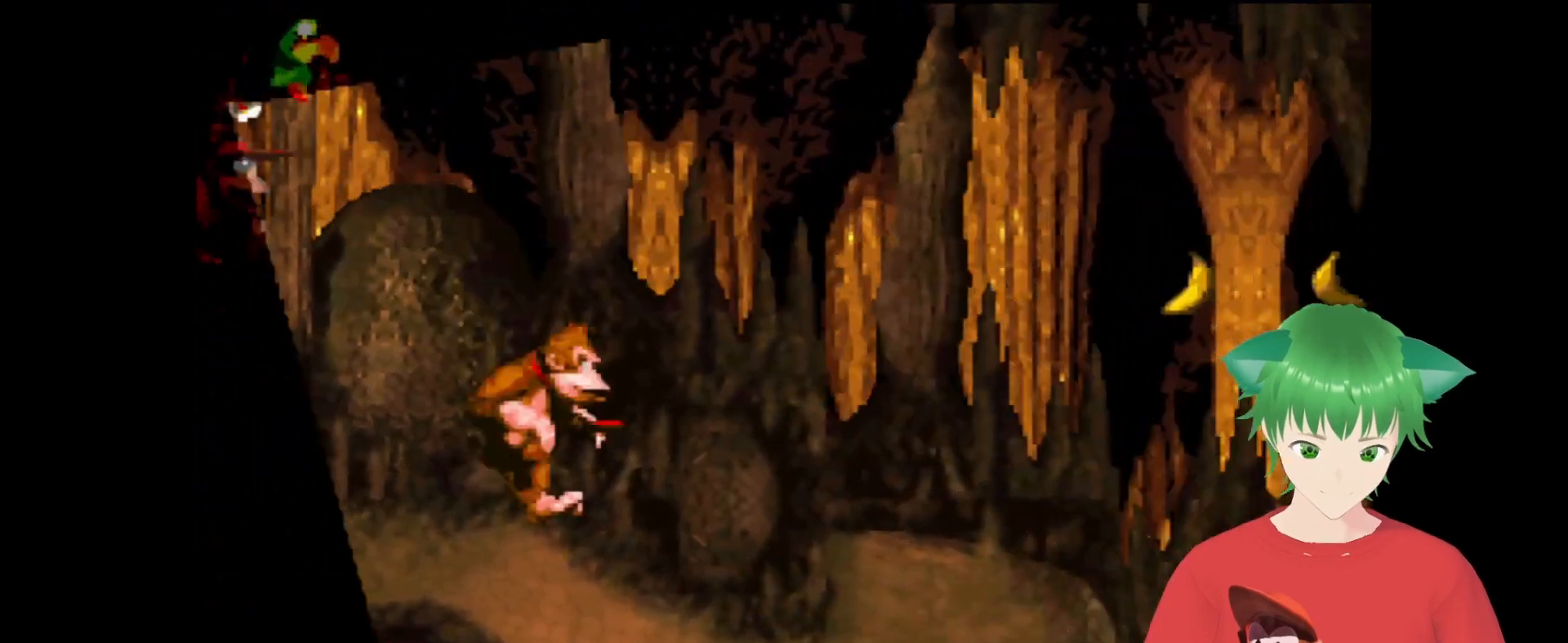
{"buttons": ["B", "Y", "DPAD_UP", "DPAD_RIGHT"], "events": [[467, "B", "down"], [467, "DPAD_UP", "down"]]}
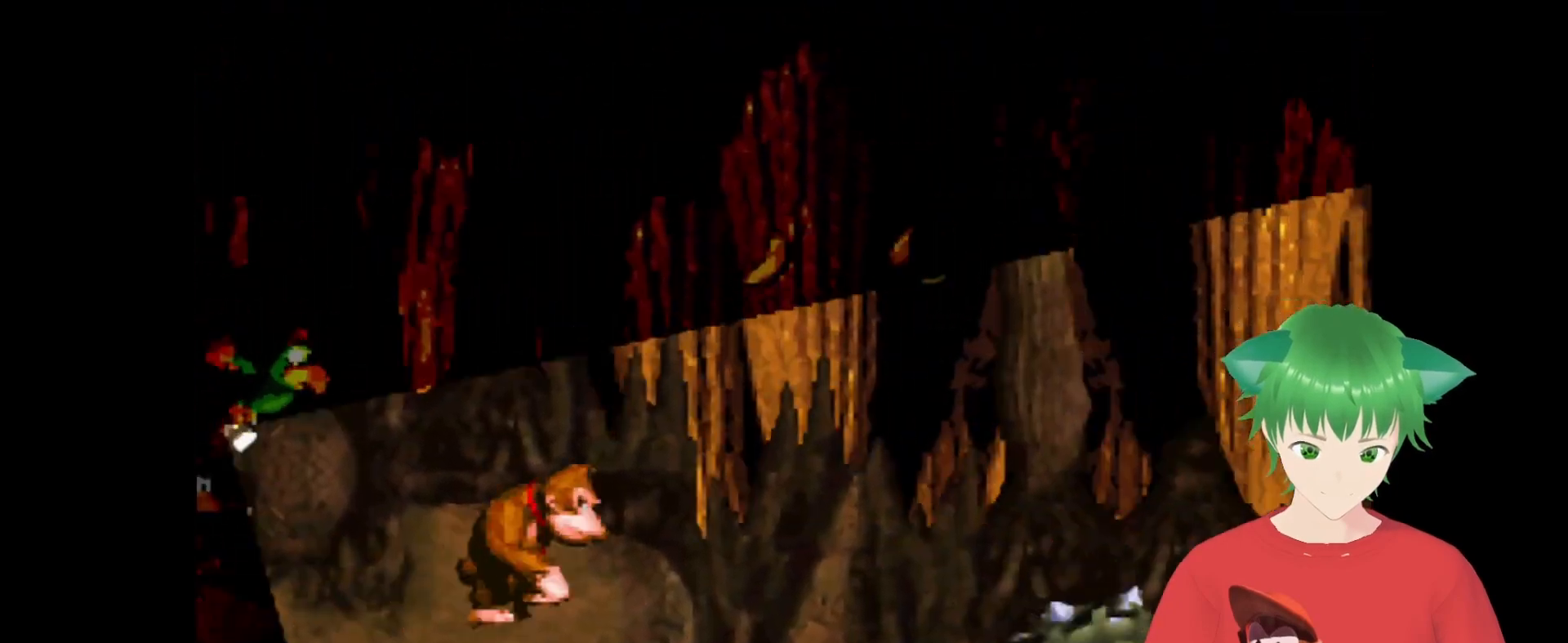
{"buttons": ["B", "Y", "DPAD_UP", "DPAD_RIGHT"], "events": []}
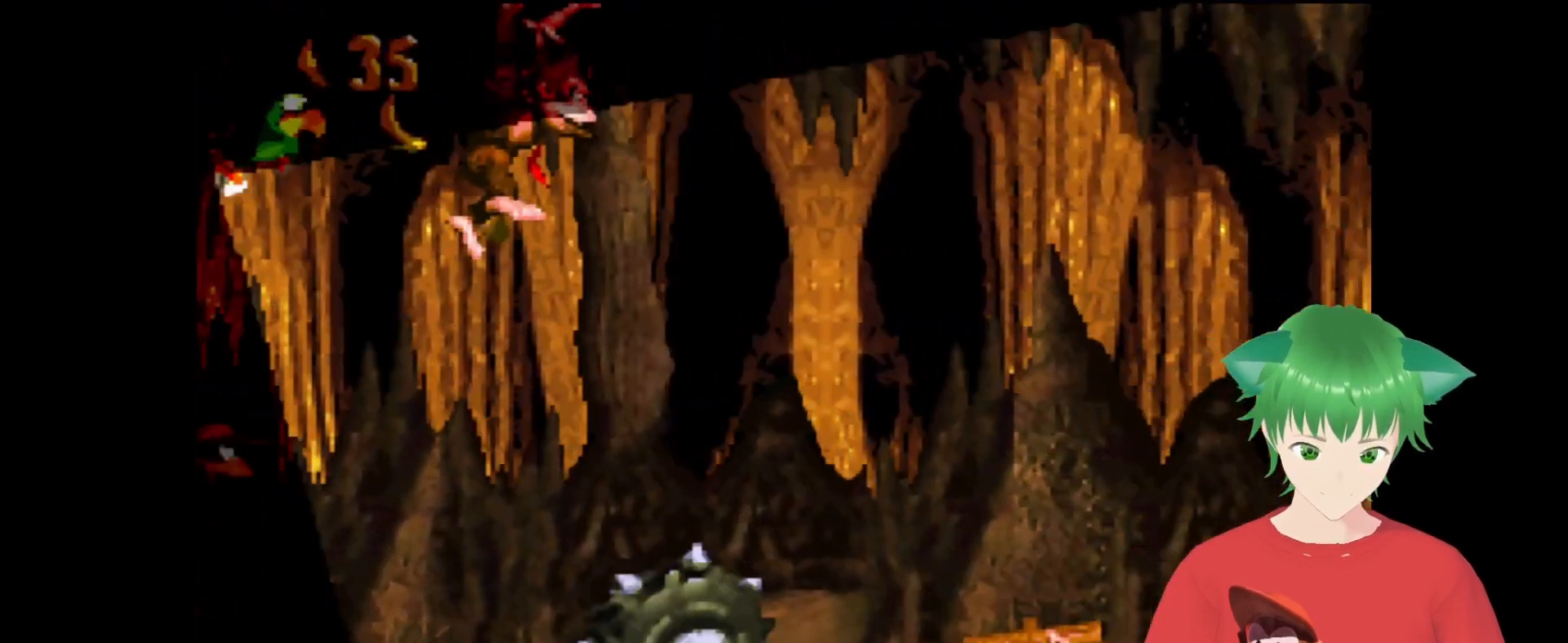
{"buttons": ["Y"], "events": [[367, "B", "up"], [367, "DPAD_UP", "up"], [467, "DPAD_RIGHT", "up"]]}
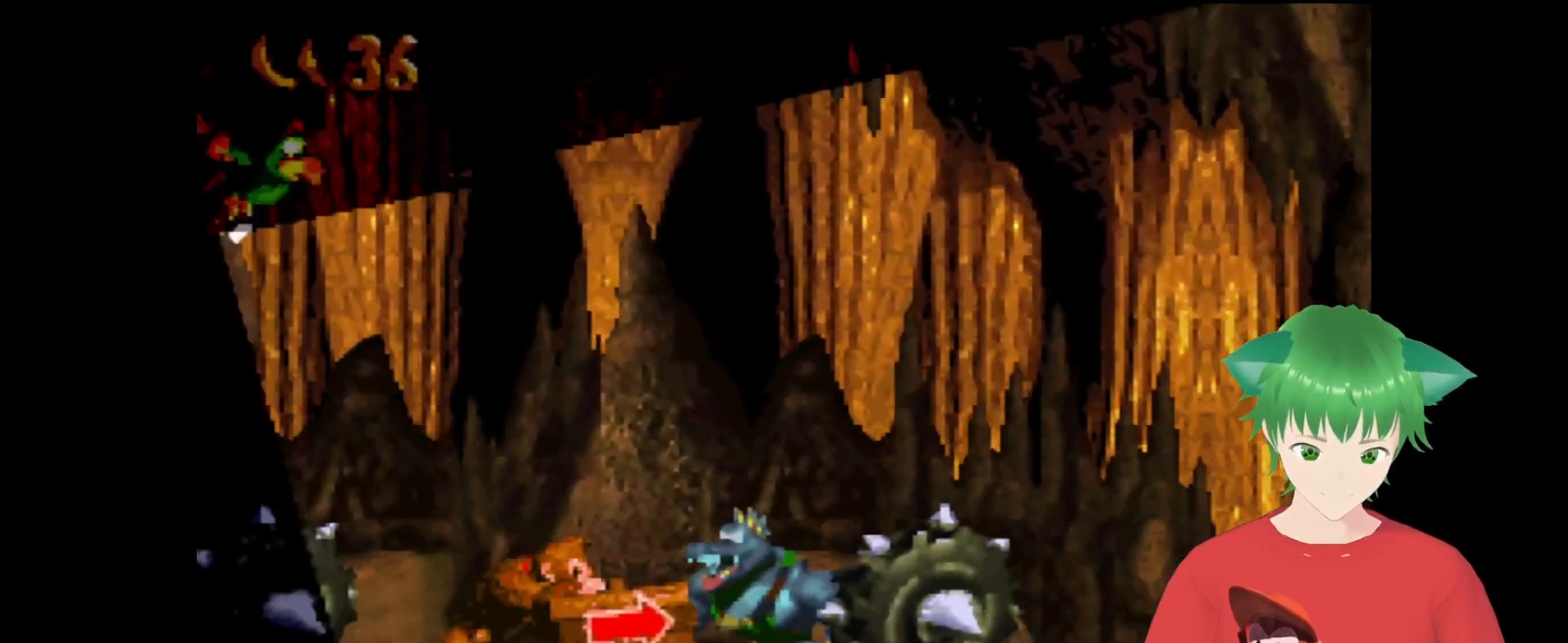
{"buttons": ["Y"], "events": [[33, "B", "down"], [33, "DPAD_LEFT", "down"], [200, "DPAD_LEFT", "up"], [333, "B", "up"], [400, "DPAD_RIGHT", "down"], [500, "DPAD_RIGHT", "up"]]}
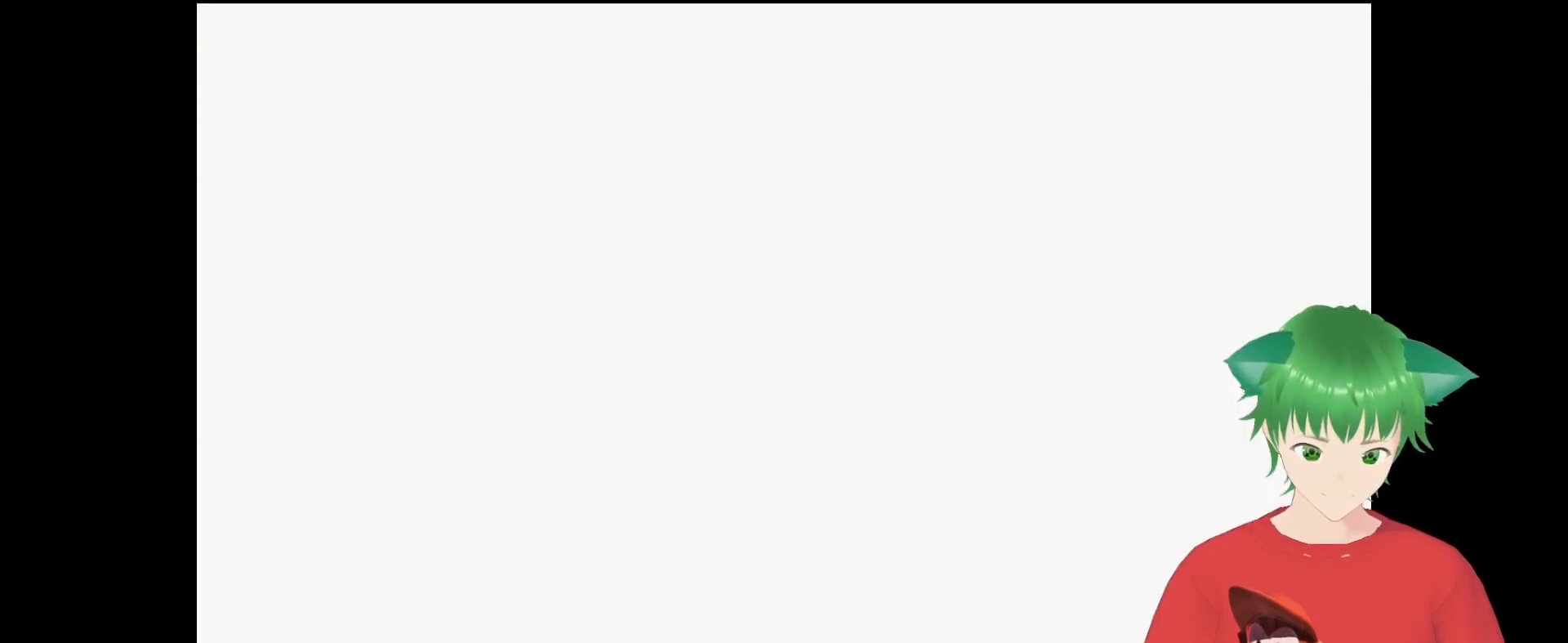
{"buttons": ["Y"], "events": []}
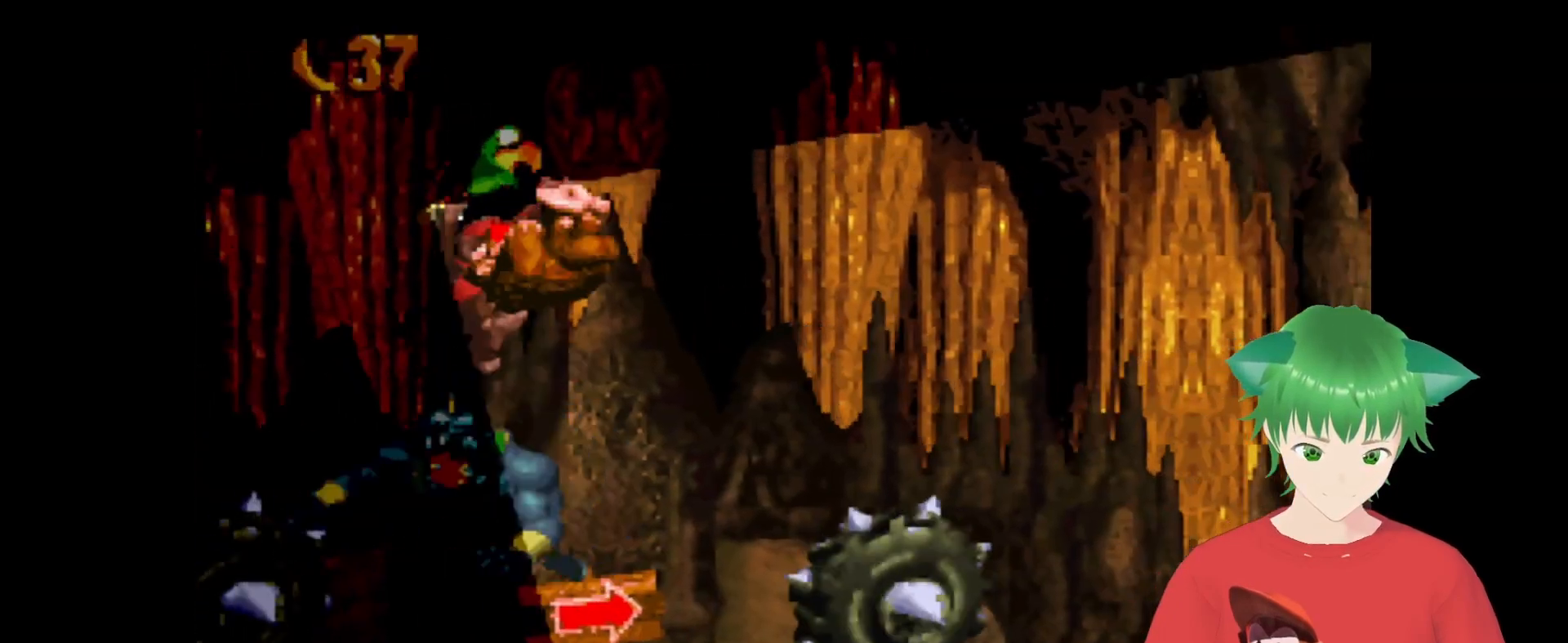
{"buttons": ["DPAD_RIGHT"], "events": [[267, "Y", "up"], [433, "DPAD_RIGHT", "down"]]}
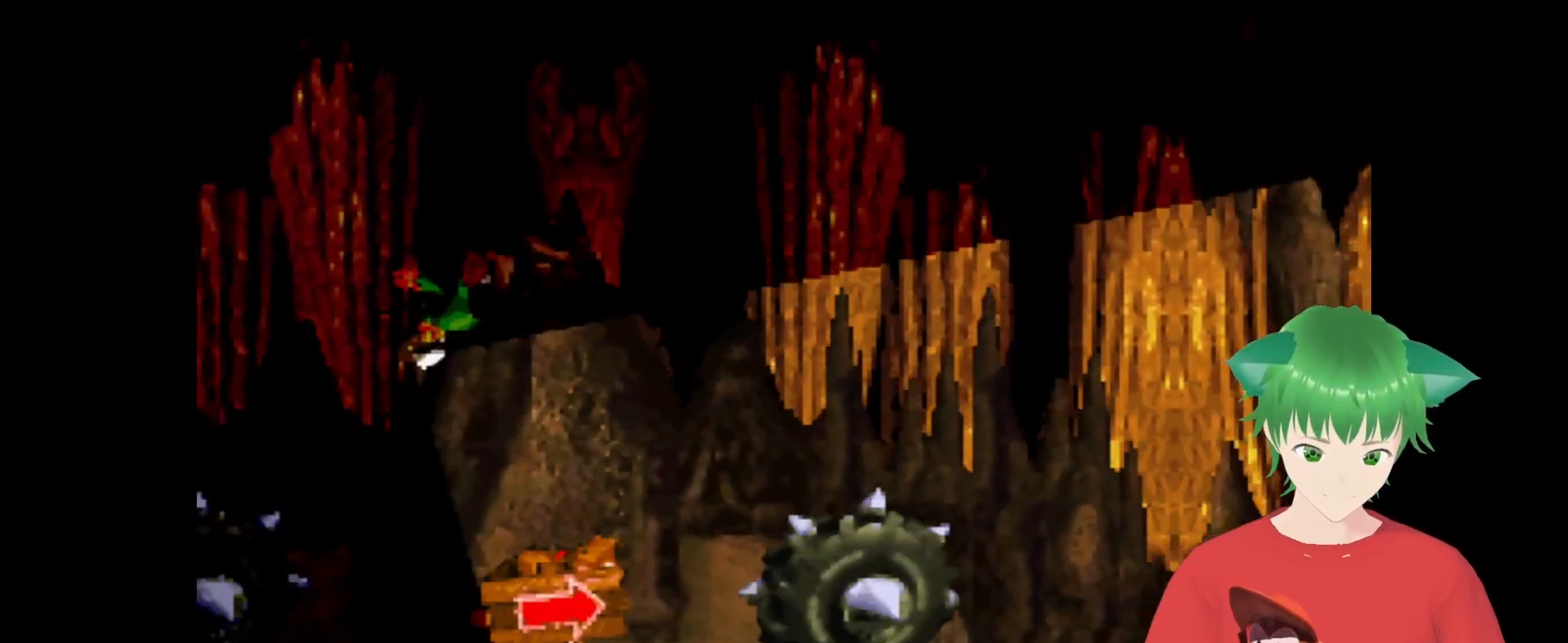
{"buttons": ["B", "Y", "DPAD_UP", "DPAD_RIGHT"], "events": [[67, "Y", "down"], [167, "B", "down"], [333, "DPAD_UP", "down"]]}
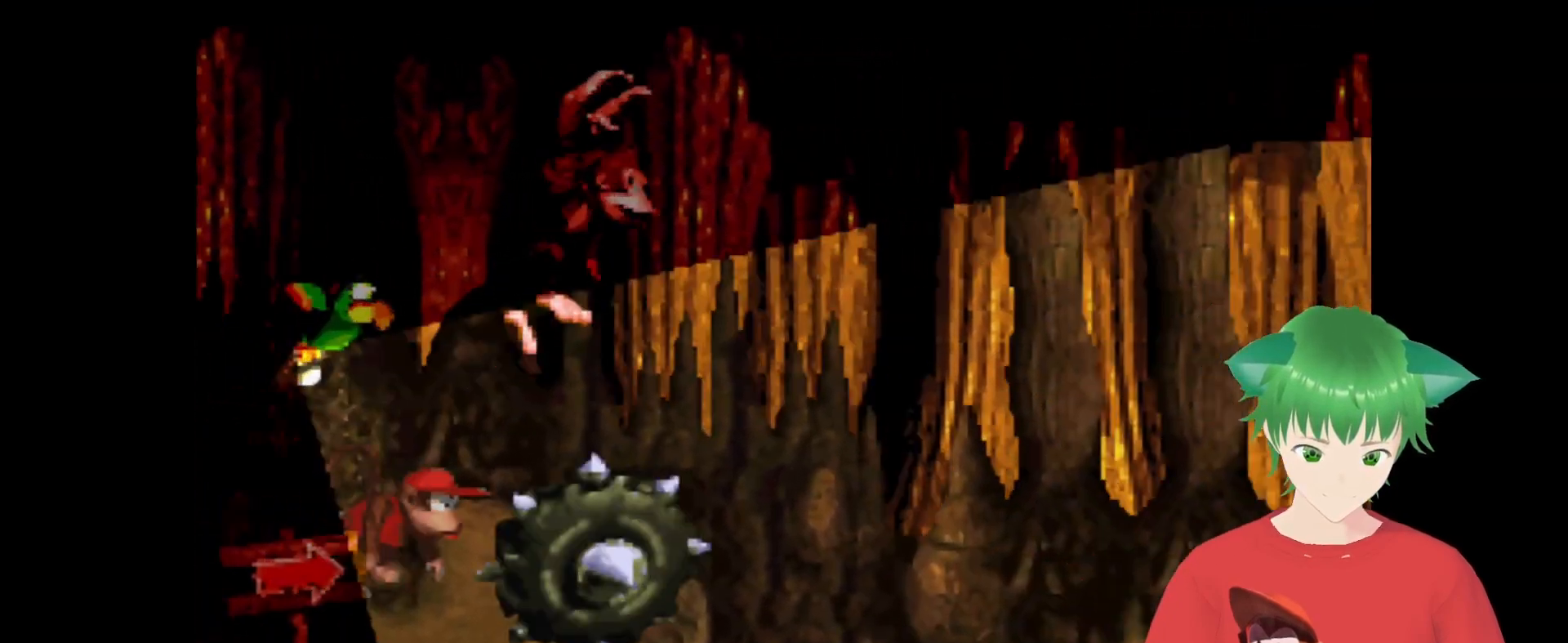
{"buttons": ["Y", "DPAD_UP", "DPAD_RIGHT"], "events": [[367, "B", "up"]]}
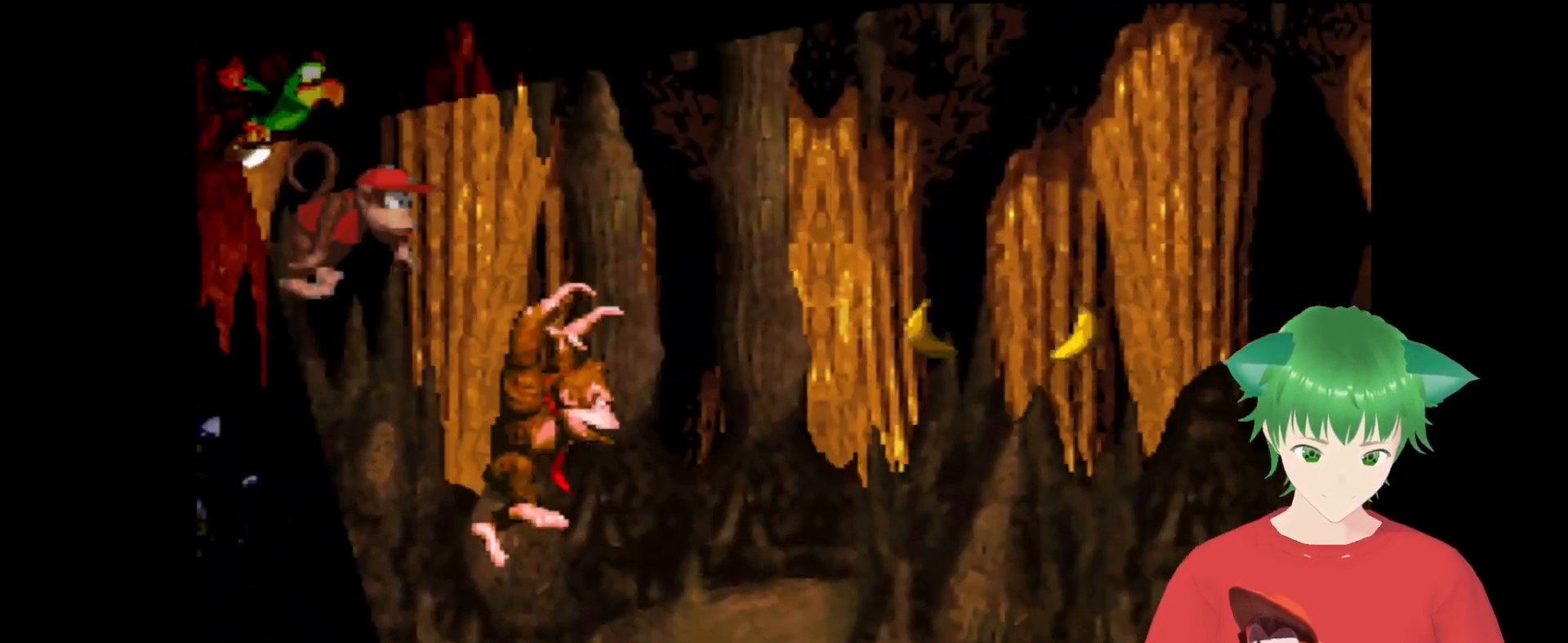
{"buttons": ["B", "Y"], "events": [[300, "B", "down"], [367, "DPAD_UP", "up"], [400, "DPAD_RIGHT", "up"]]}
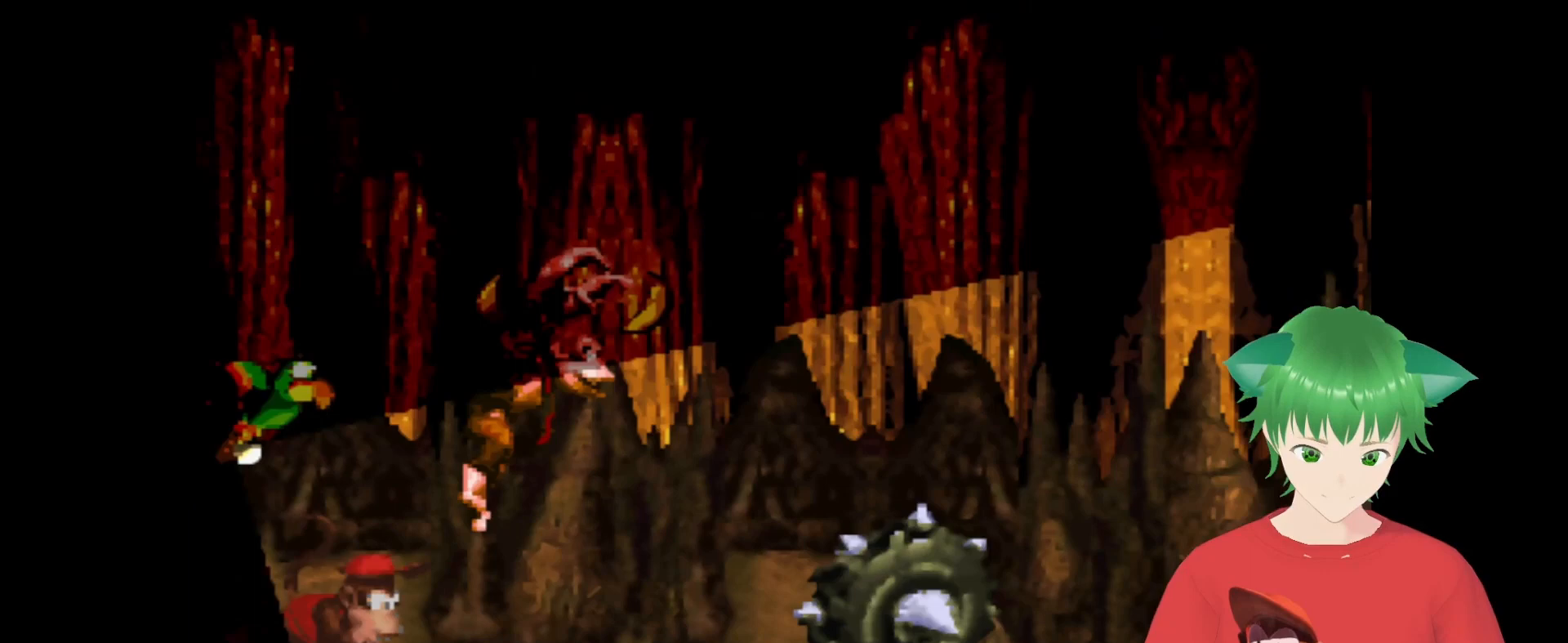
{"buttons": ["Y"], "events": [[33, "B", "up"]]}
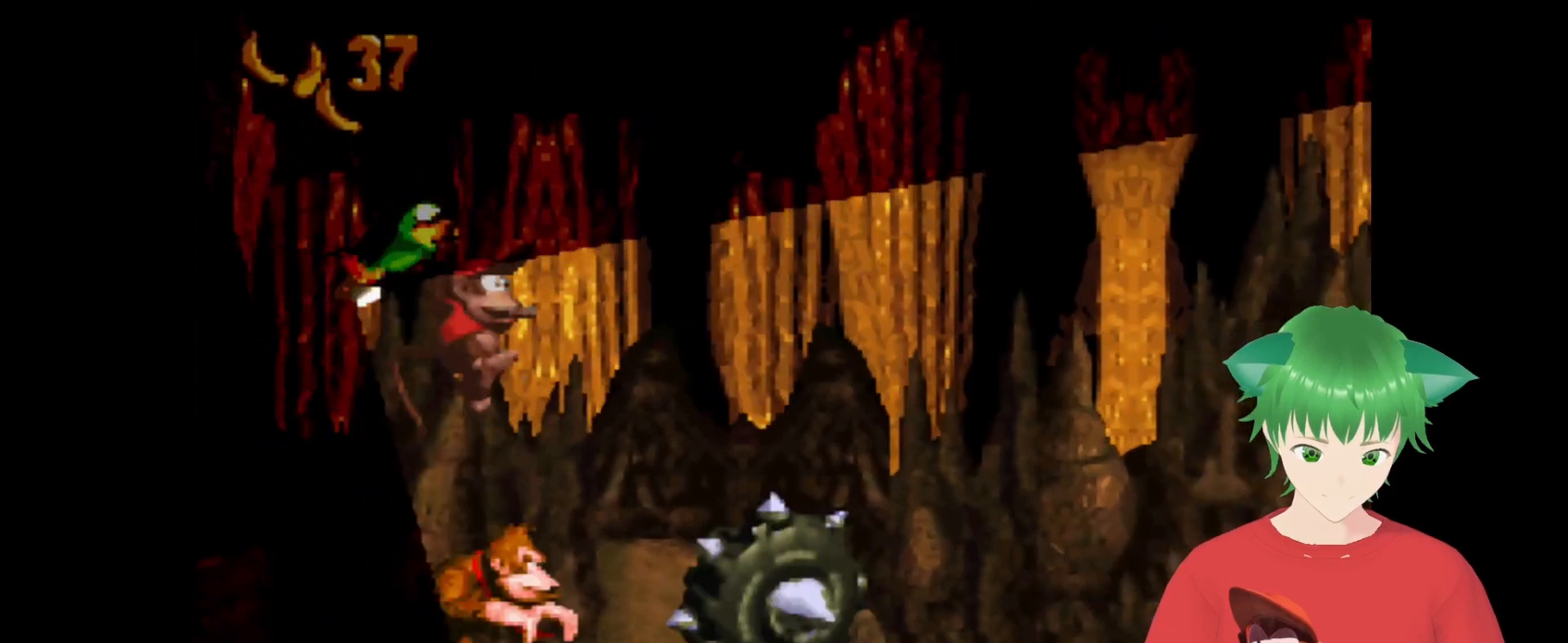
{"buttons": ["B", "Y", "DPAD_UP", "DPAD_RIGHT"], "events": [[33, "Y", "up"], [133, "DPAD_RIGHT", "down"], [267, "B", "down"], [267, "Y", "down"], [333, "DPAD_UP", "down"]]}
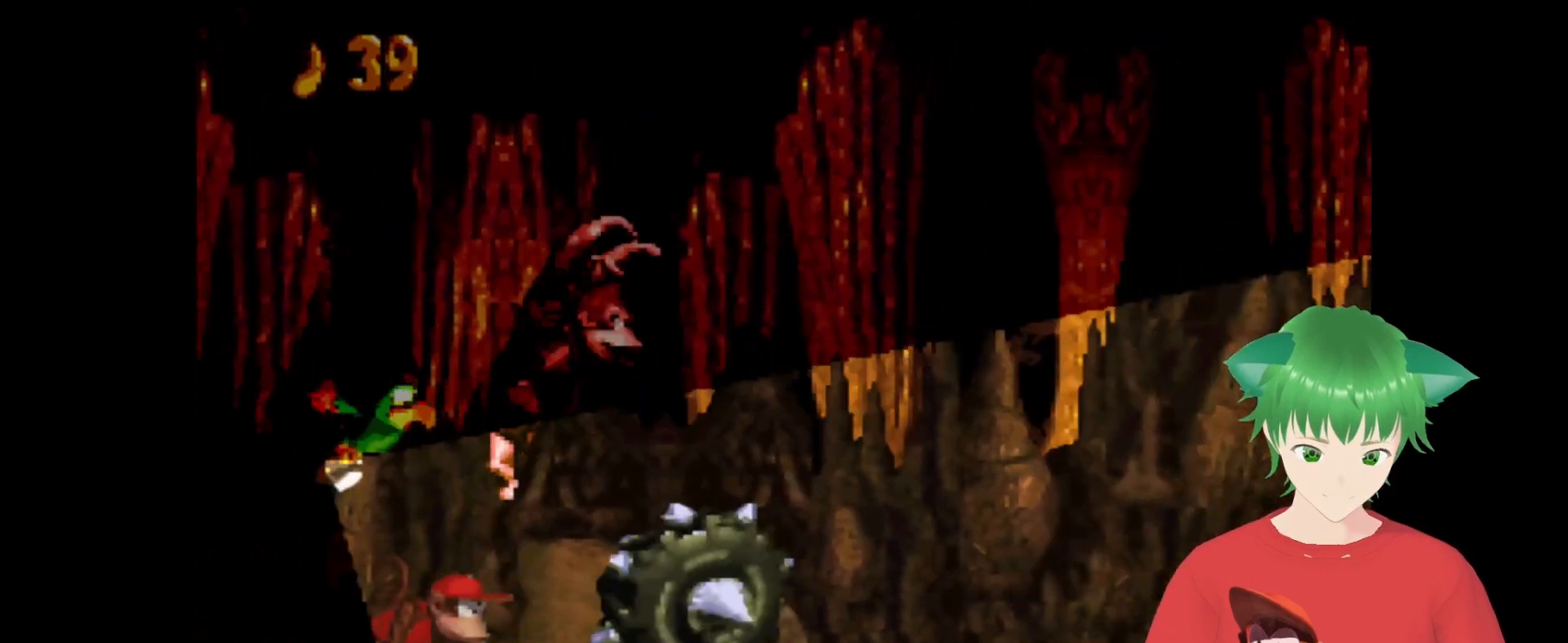
{"buttons": ["B", "Y", "DPAD_LEFT"], "events": [[100, "DPAD_RIGHT", "up"], [167, "DPAD_LEFT", "down"], [500, "DPAD_UP", "up"]]}
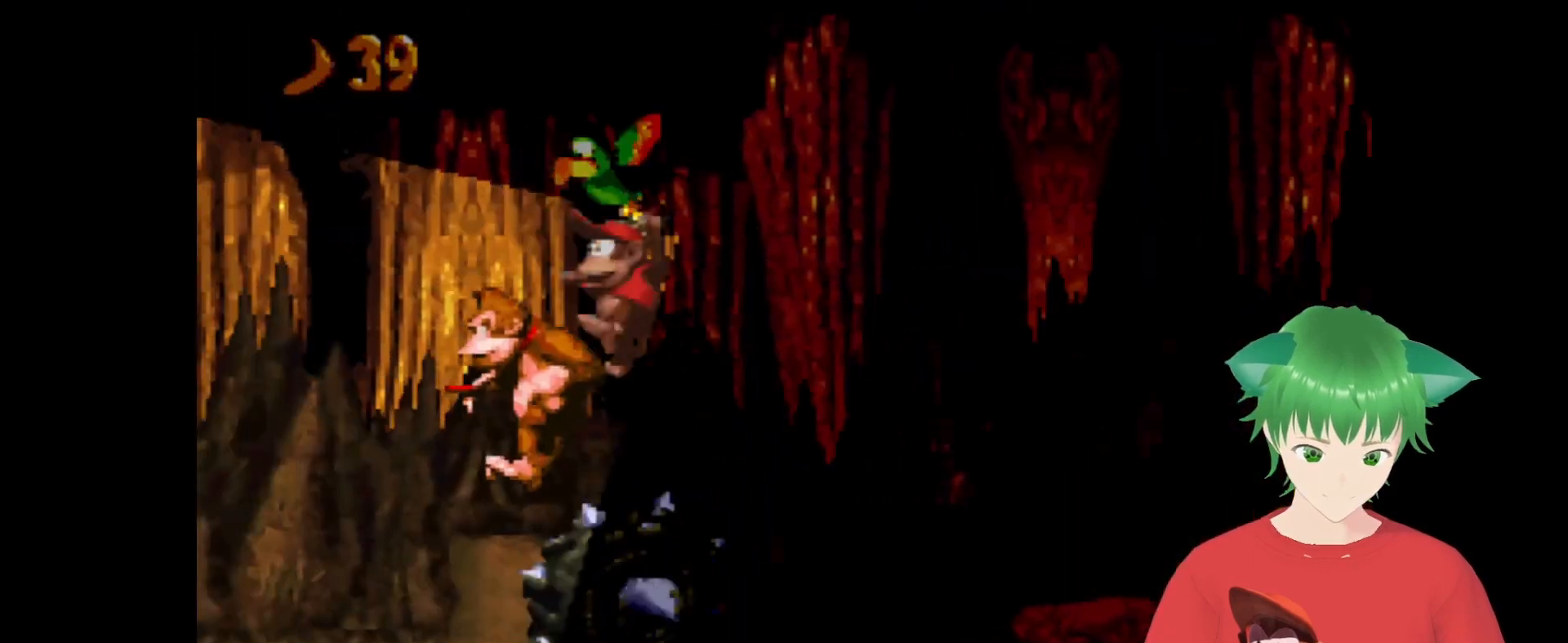
{"buttons": ["Y", "DPAD_RIGHT"], "events": [[267, "B", "up"], [267, "DPAD_LEFT", "up"], [433, "DPAD_RIGHT", "down"]]}
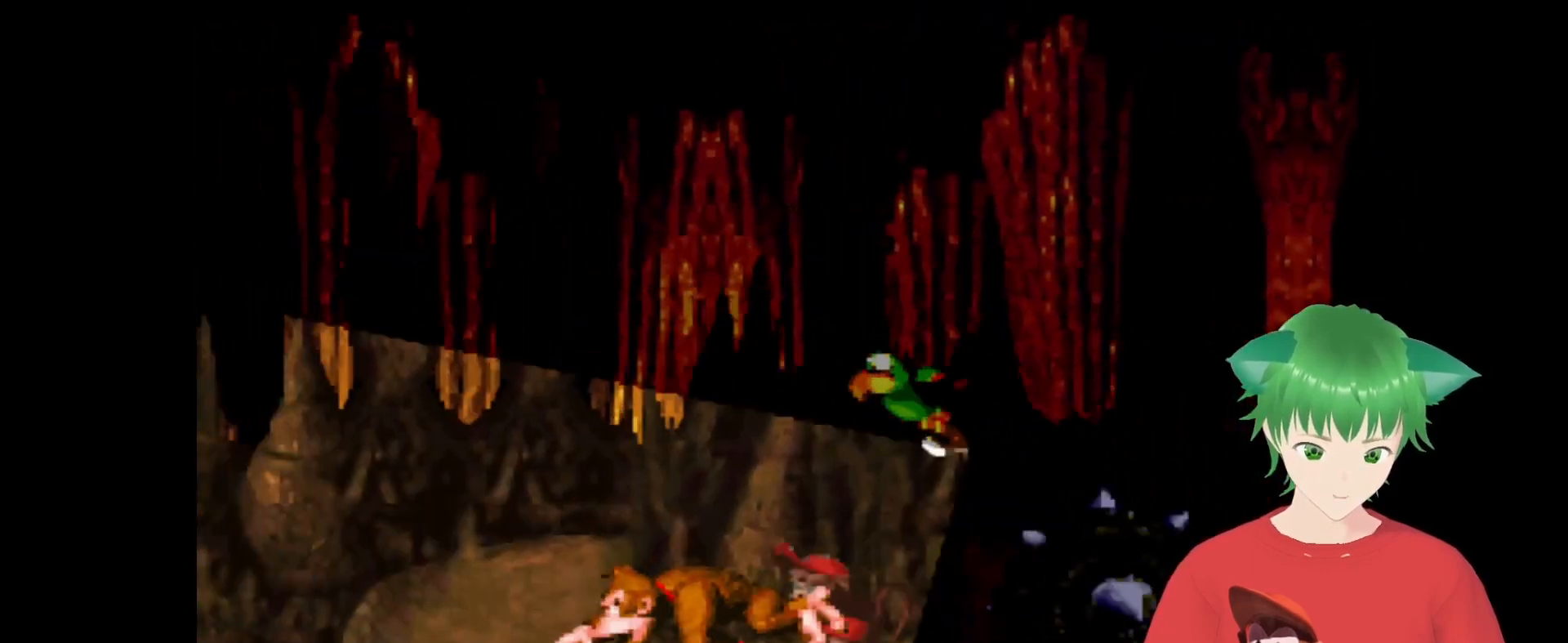
{"buttons": [], "events": [[100, "DPAD_RIGHT", "up"], [300, "Y", "up"]]}
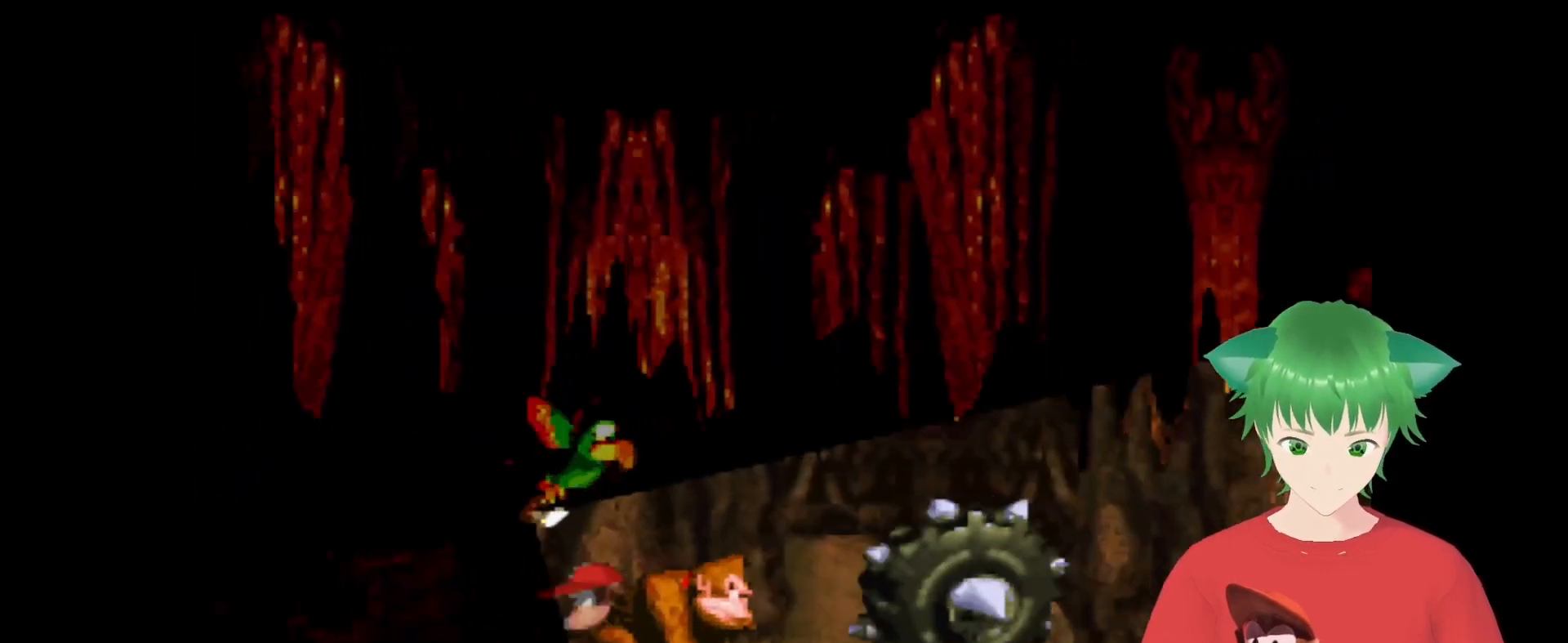
{"buttons": ["DPAD_RIGHT"], "events": [[433, "DPAD_RIGHT", "down"]]}
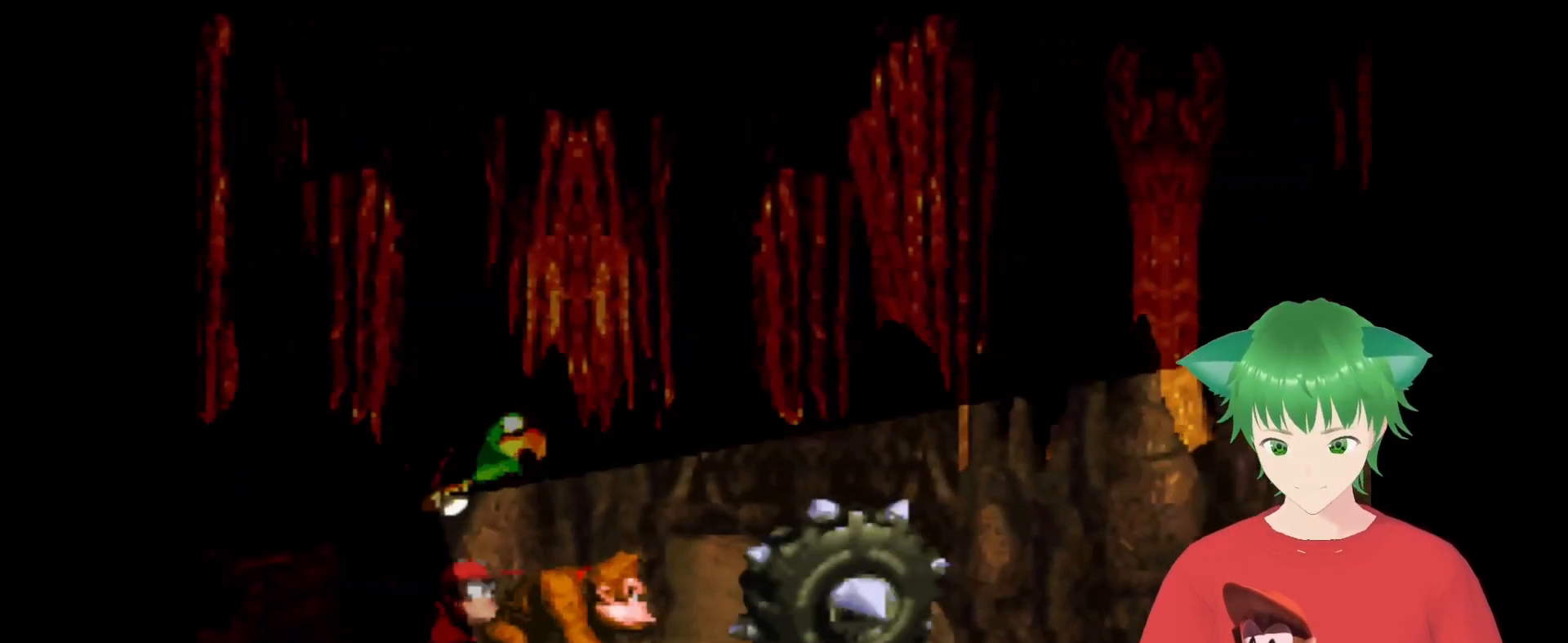
{"buttons": ["B", "Y", "DPAD_UP", "DPAD_RIGHT"], "events": [[100, "Y", "down"], [233, "B", "down"], [333, "DPAD_UP", "down"]]}
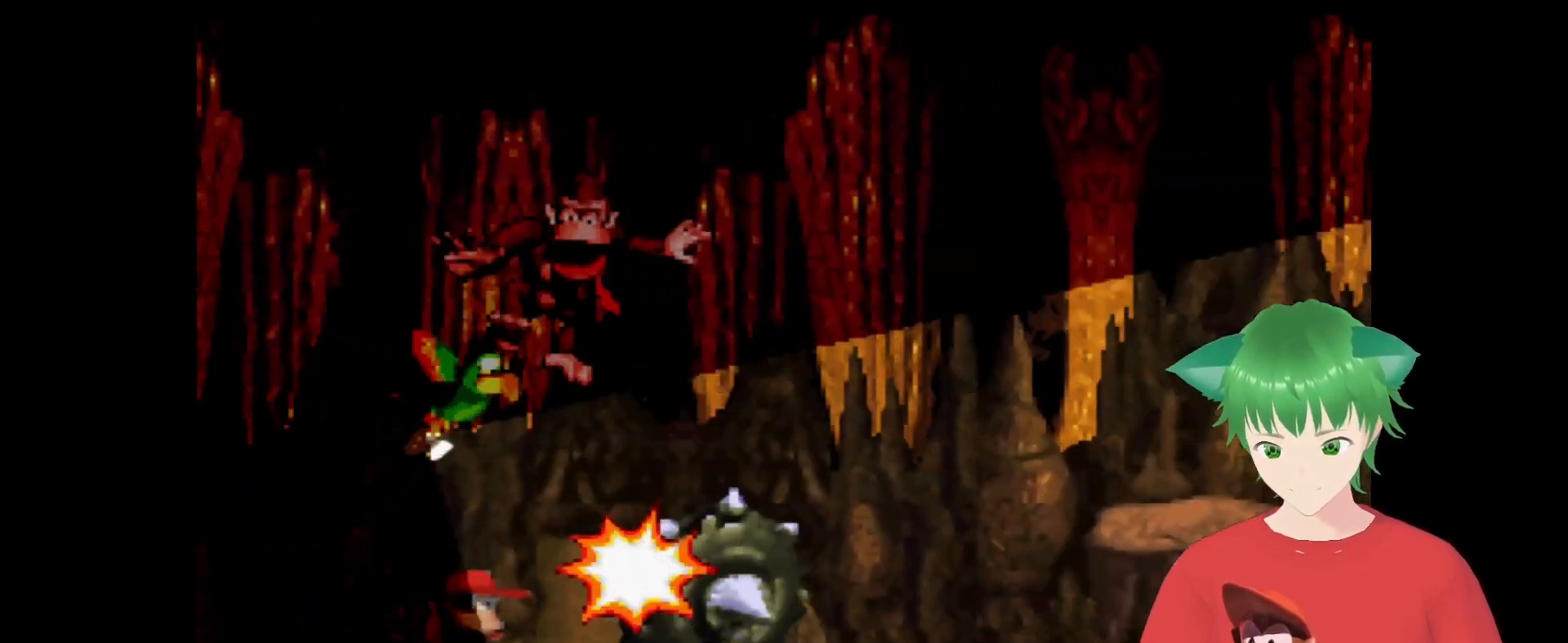
{"buttons": ["B", "Y", "DPAD_UP", "DPAD_RIGHT"], "events": []}
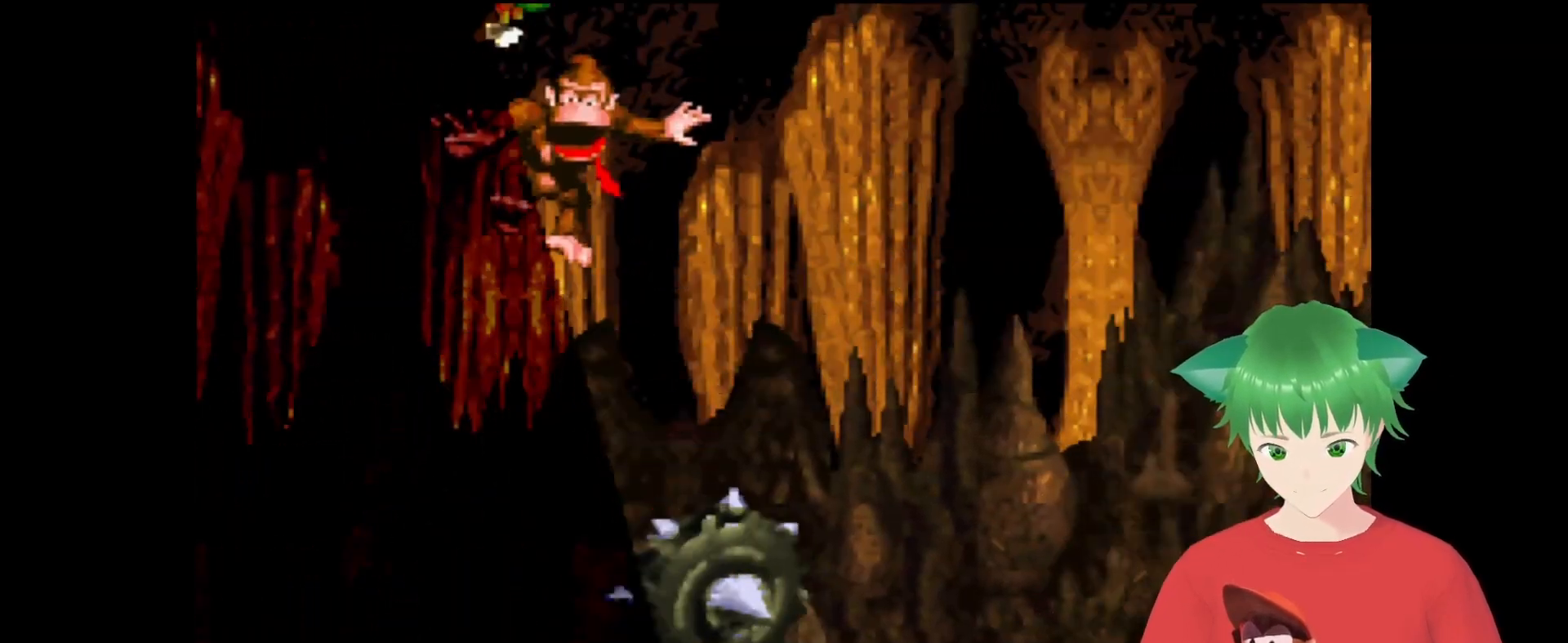
{"buttons": ["B", "Y", "DPAD_UP", "DPAD_RIGHT"], "events": []}
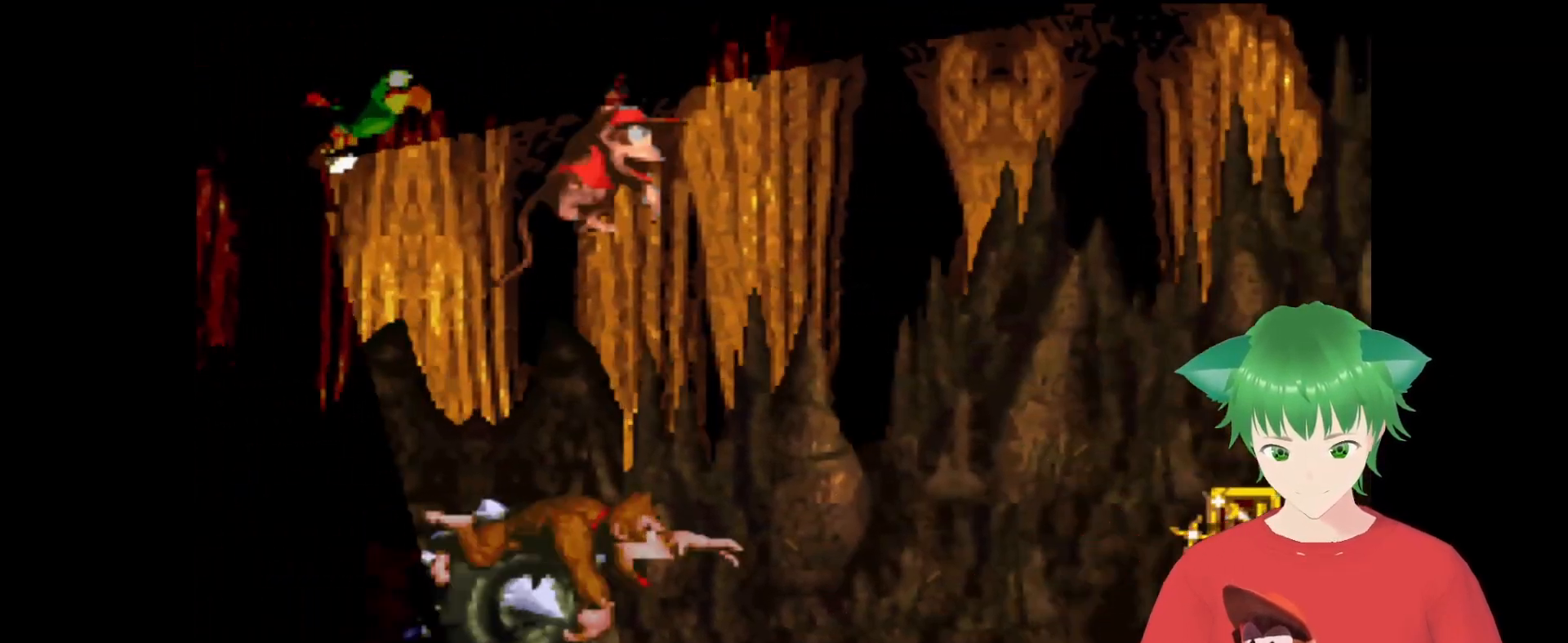
{"buttons": ["Y"], "events": [[400, "B", "up"], [400, "DPAD_RIGHT", "up"], [400, "DPAD_UP", "up"]]}